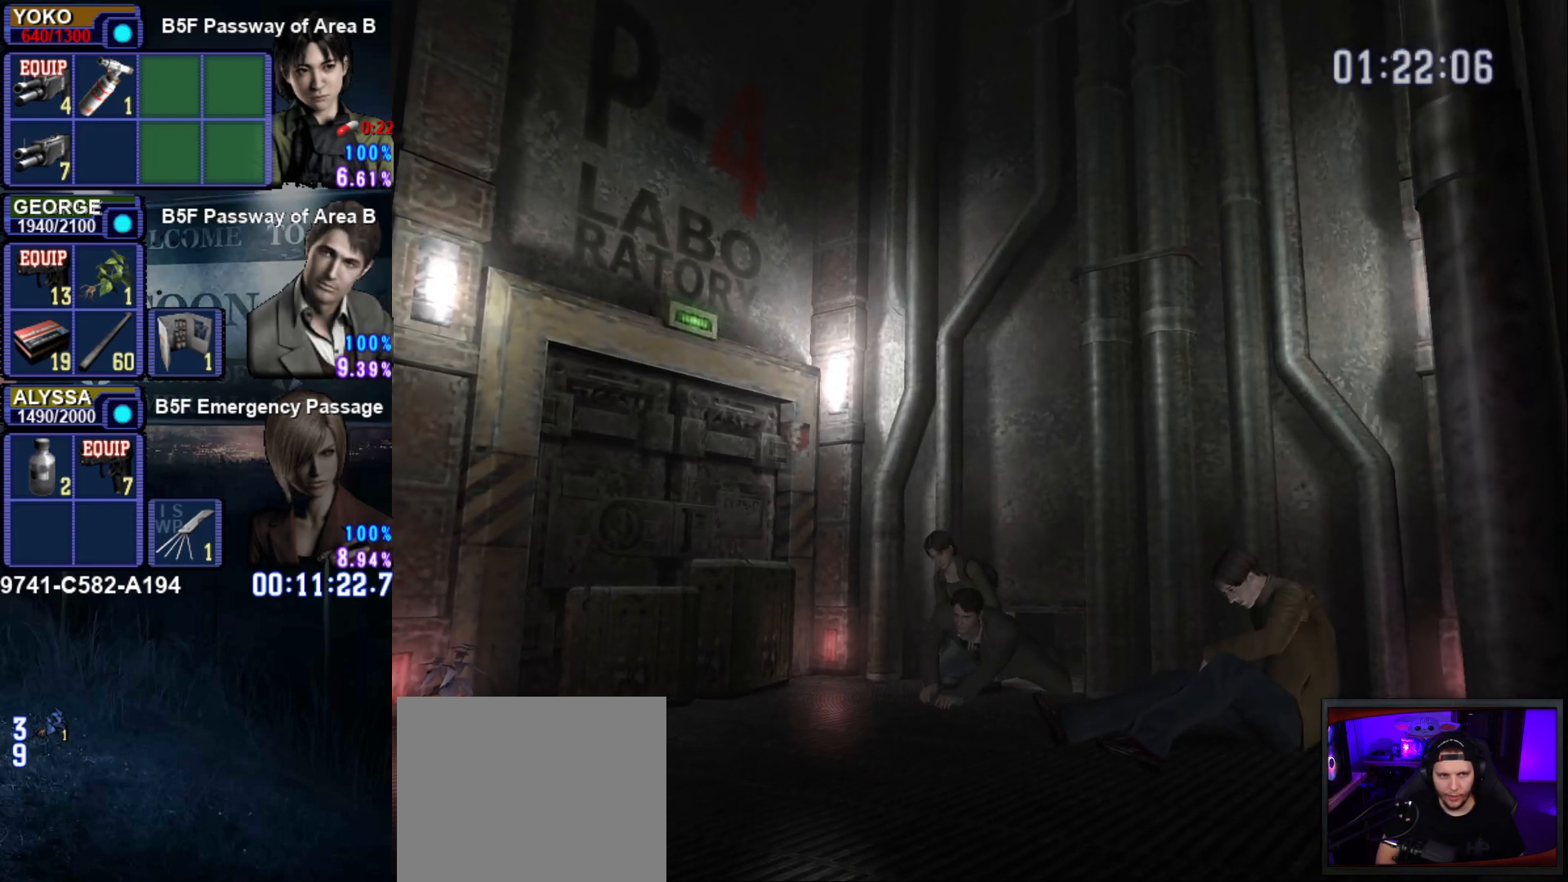
Gameplay with a controller (PlayStation layout); each line is a JSON object with the inputs held at the frame after it. "events" lists button and stick changes between this image and that frame as [ms after this image, input, new state], when the widget could be followed in between. Not read: L3 R3.
{"buttons": [], "left_stick": "down-right", "right_stick": "center", "events": [[267, "left_stick", "down-right"]]}
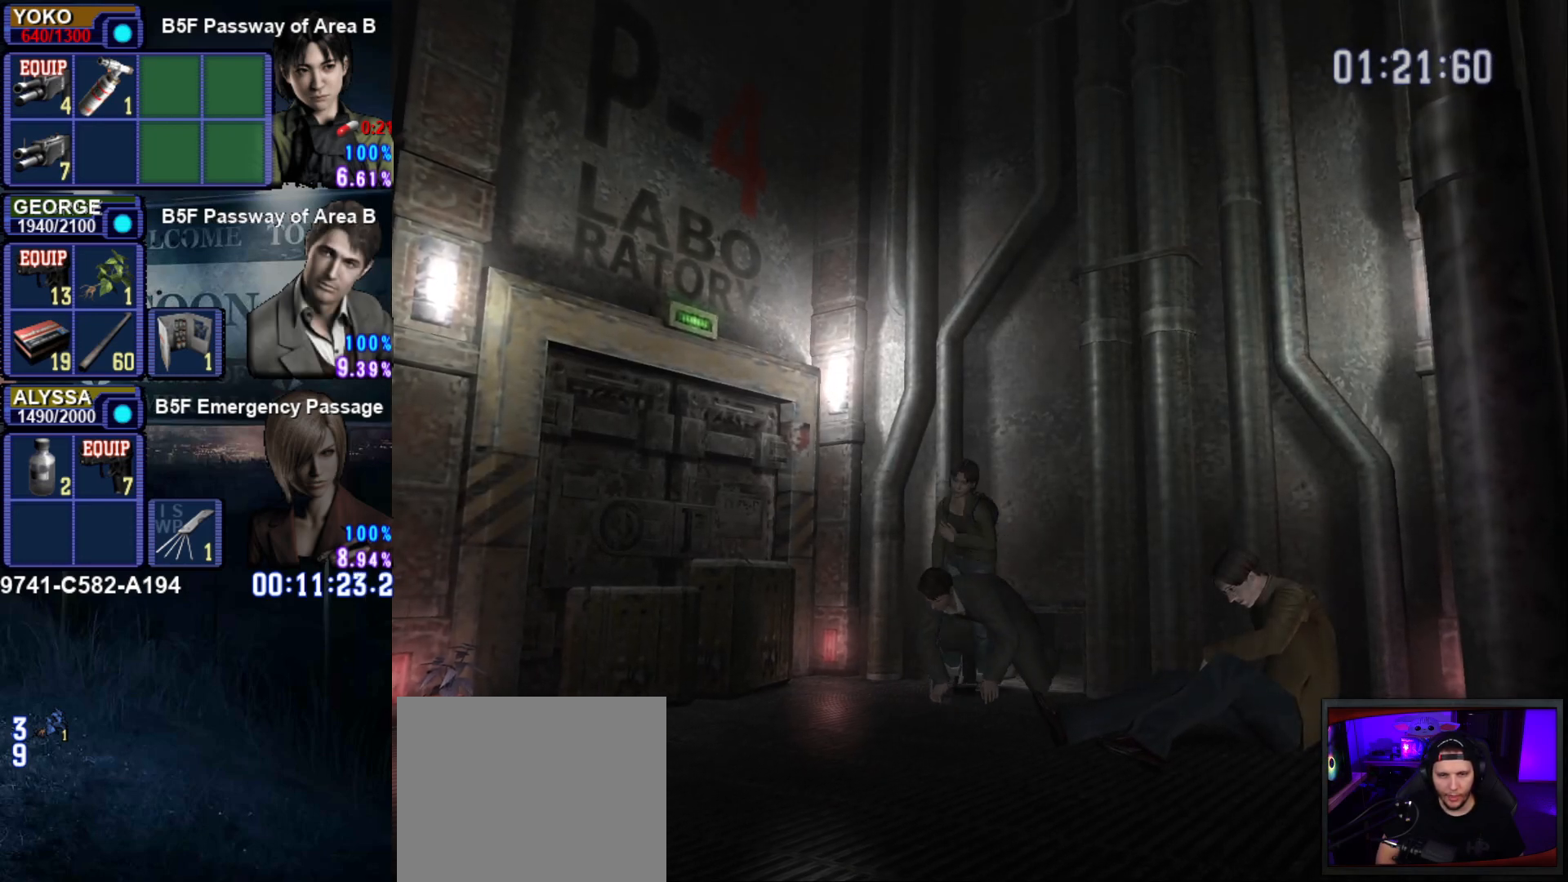
{"buttons": [], "left_stick": "down-right", "right_stick": "center", "events": []}
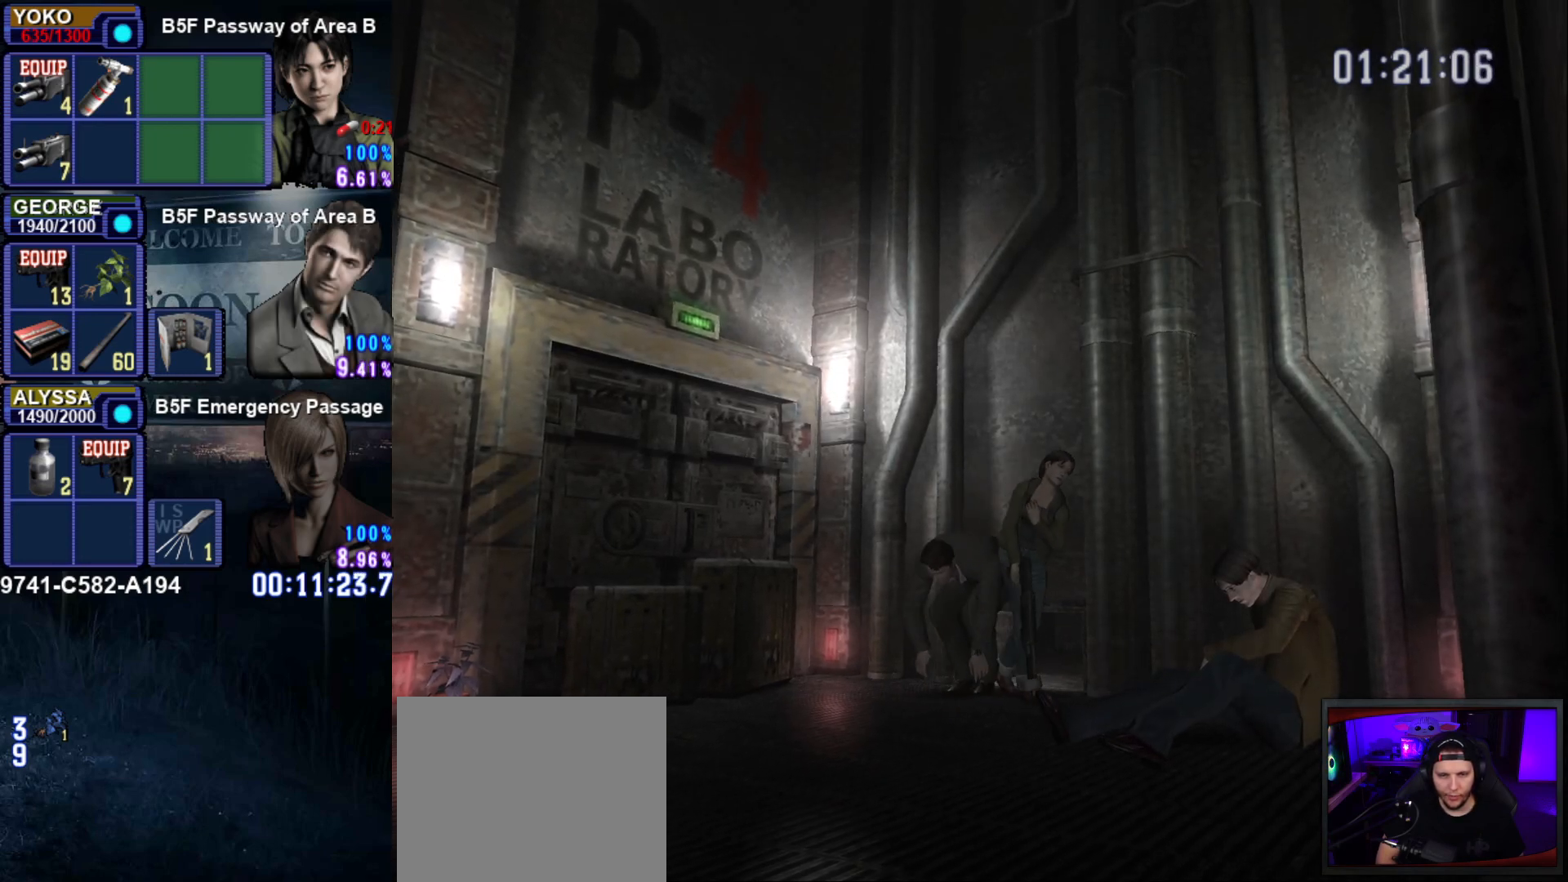
{"buttons": [], "left_stick": "down-right", "right_stick": "center", "events": [[67, "CROSS", "down"], [167, "CROSS", "up"]]}
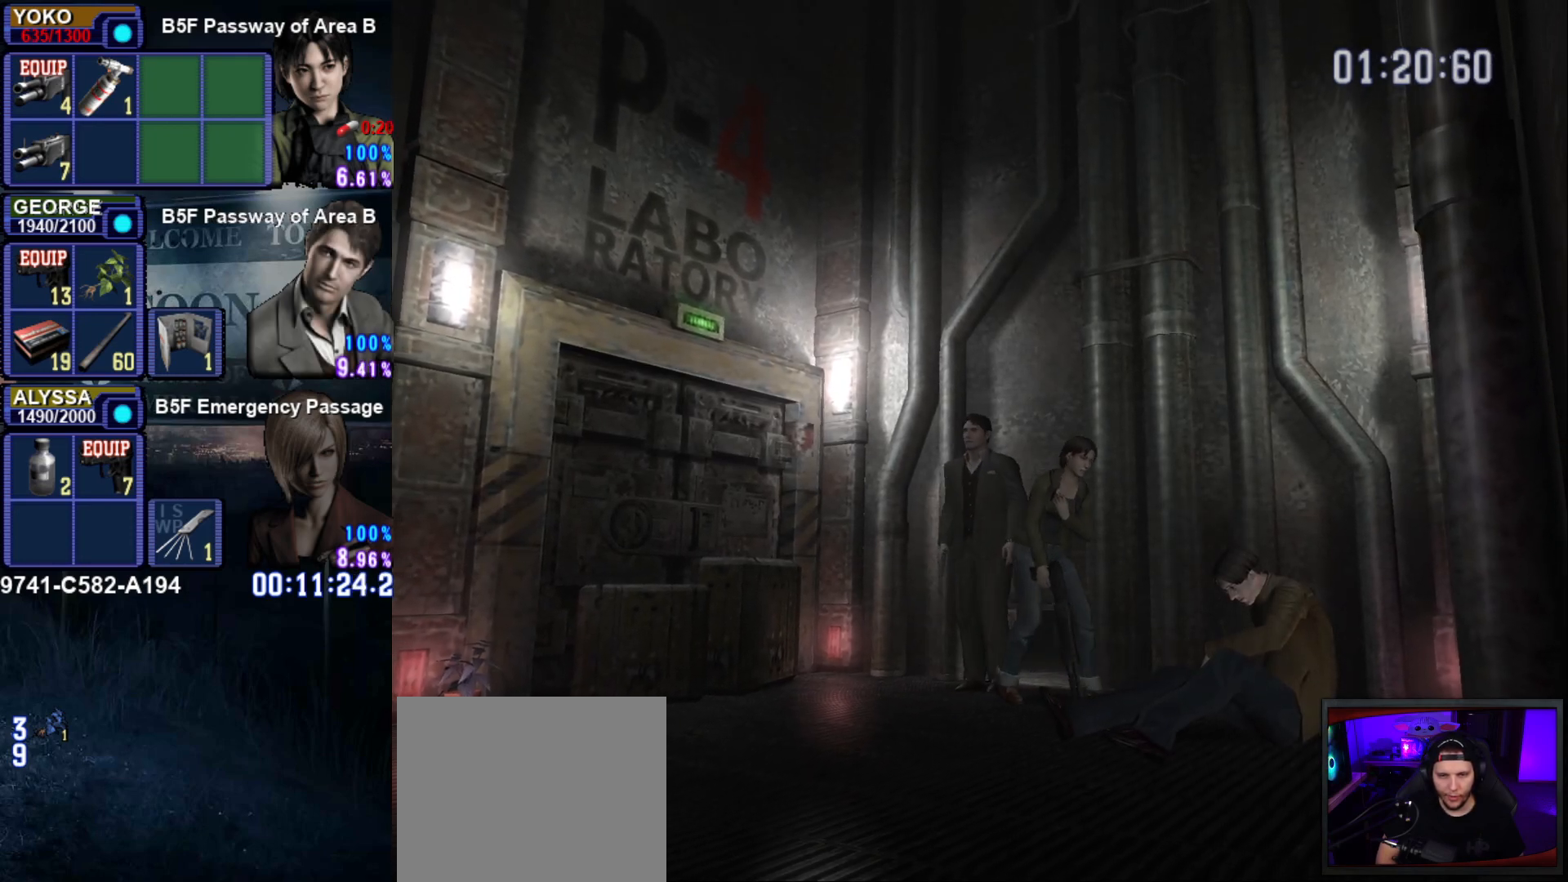
{"buttons": [], "left_stick": "down-right", "right_stick": "center", "events": [[50, "CROSS", "down"], [167, "CROSS", "up"], [234, "CROSS", "down"], [334, "CROSS", "up"], [400, "CROSS", "down"], [500, "CROSS", "up"]]}
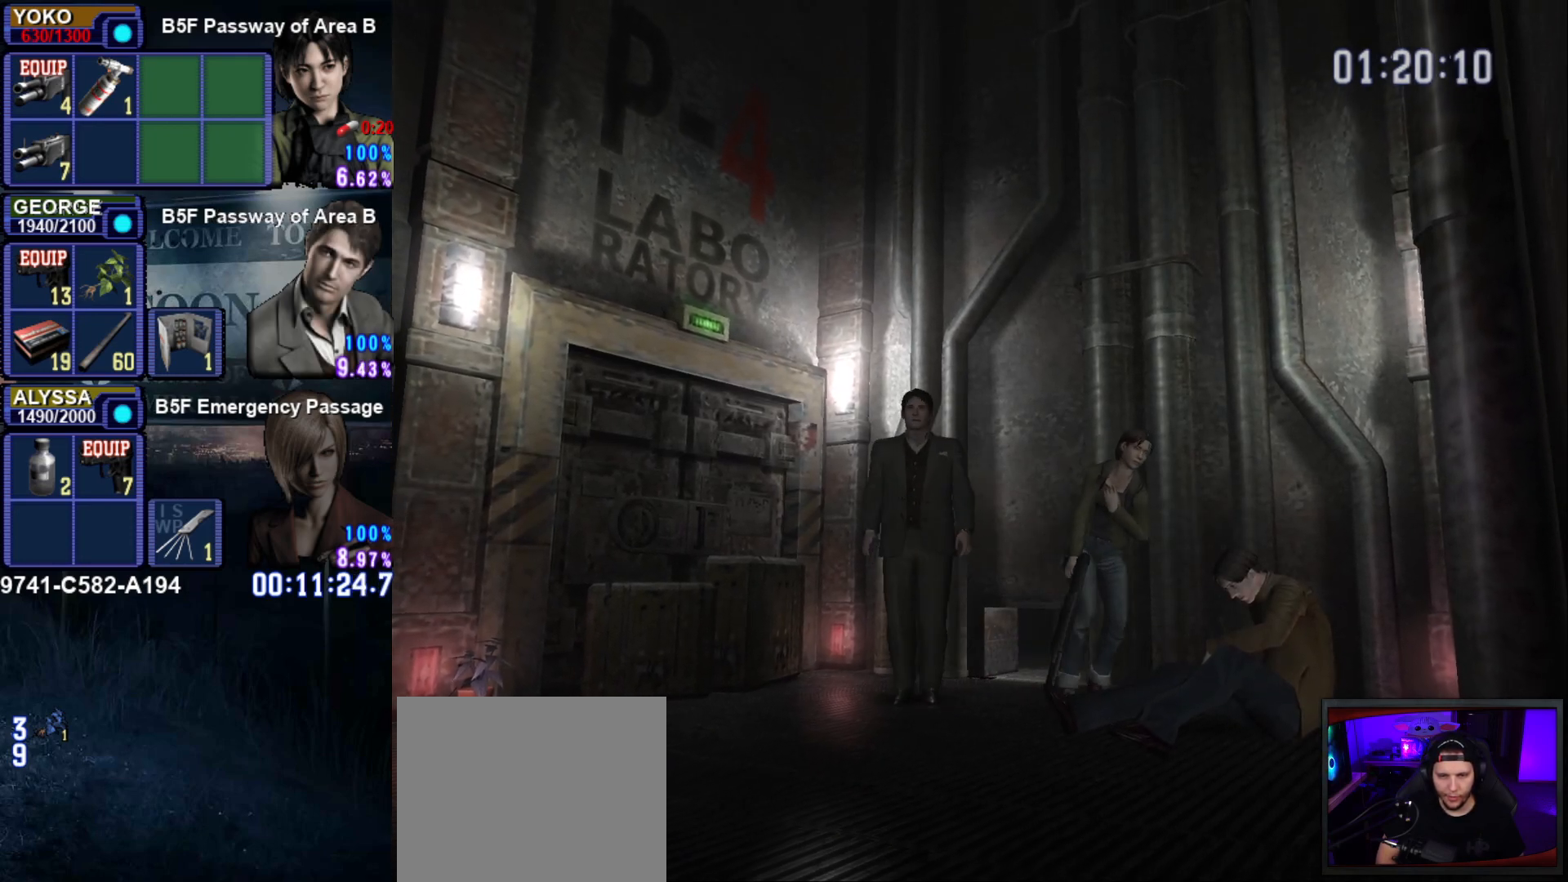
{"buttons": ["CROSS"], "left_stick": "center", "right_stick": "center", "events": [[84, "CROSS", "down"], [184, "CROSS", "up"], [267, "CROSS", "down"], [317, "left_stick", "center"], [368, "CROSS", "up"], [434, "CROSS", "down"]]}
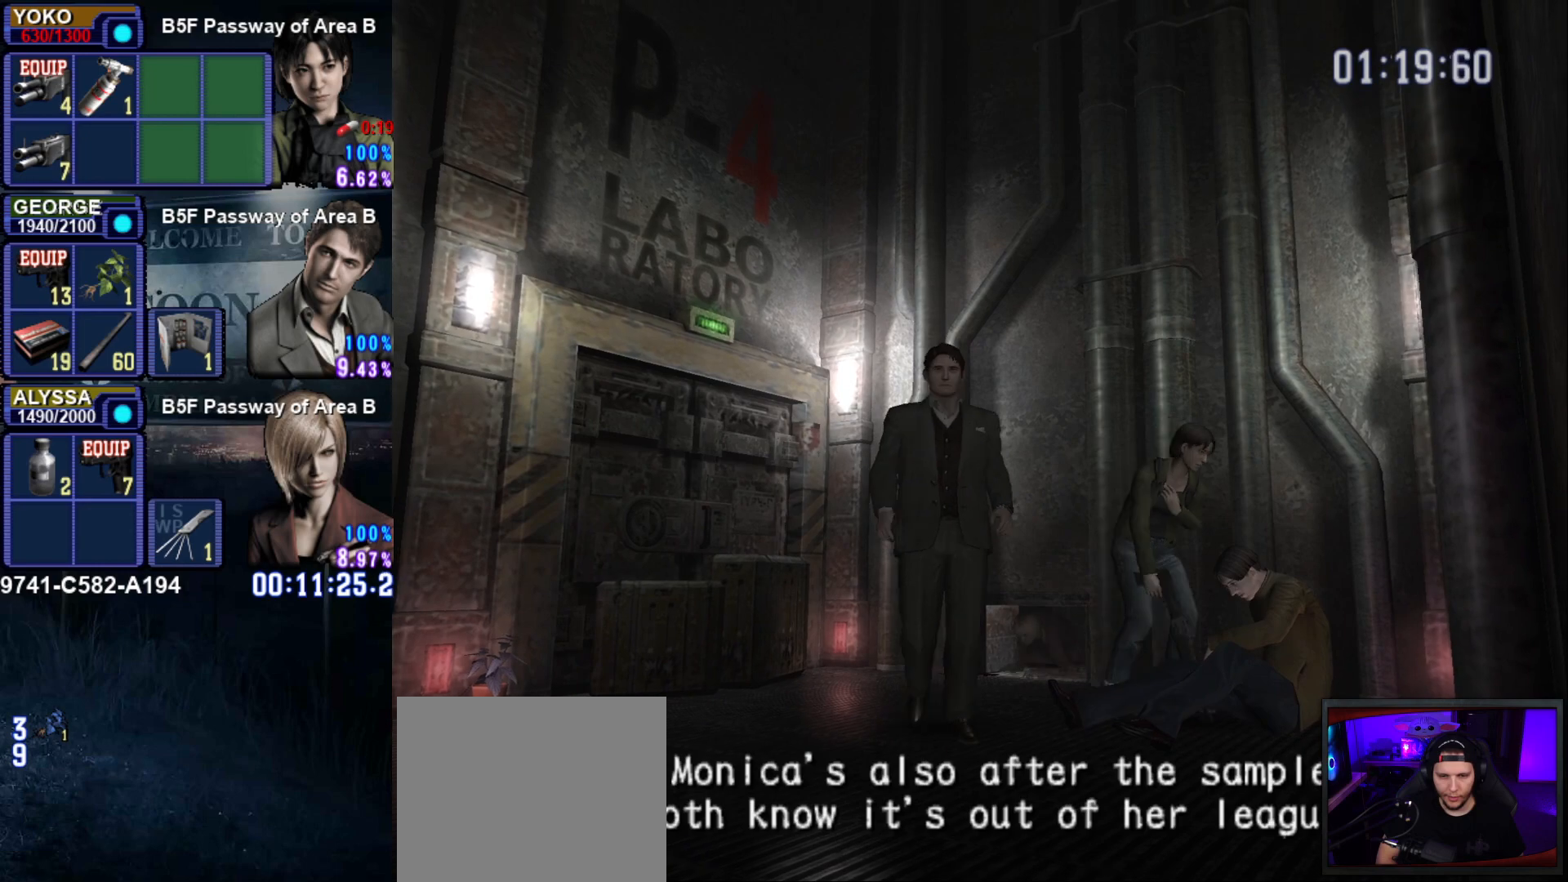
{"buttons": ["CROSS"], "left_stick": "center", "right_stick": "center", "events": [[17, "CROSS", "up"], [100, "CROSS", "down"], [184, "CROSS", "up"], [250, "CROSS", "down"], [350, "CROSS", "up"], [400, "CROSS", "down"]]}
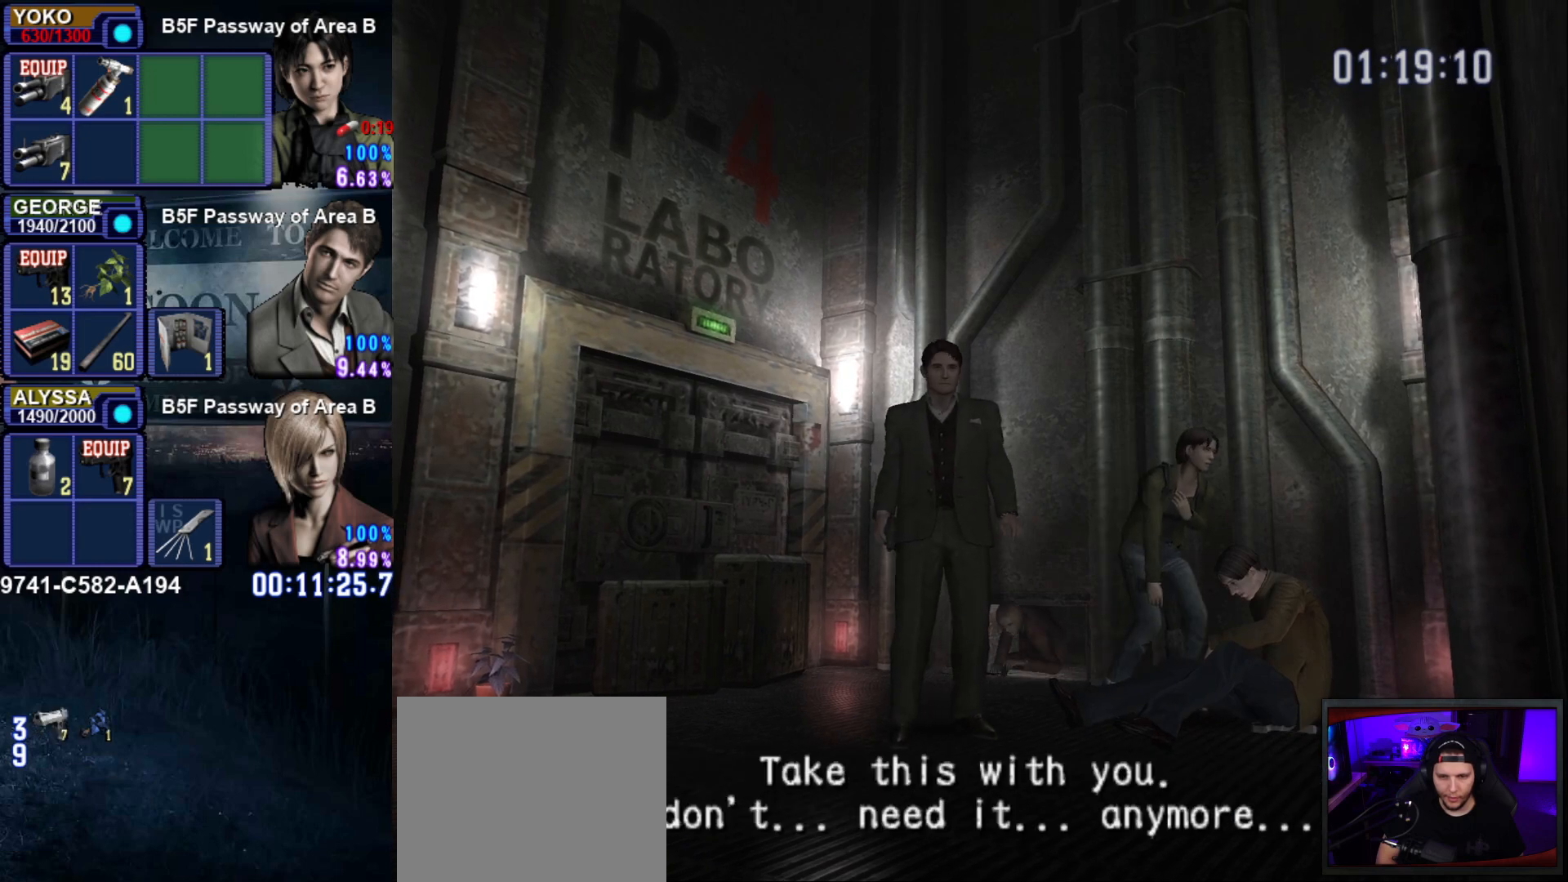
{"buttons": [], "left_stick": "center", "right_stick": "center", "events": [[17, "CROSS", "up"], [84, "CROSS", "down"], [167, "CROSS", "up"], [234, "CROSS", "down"], [334, "CROSS", "up"]]}
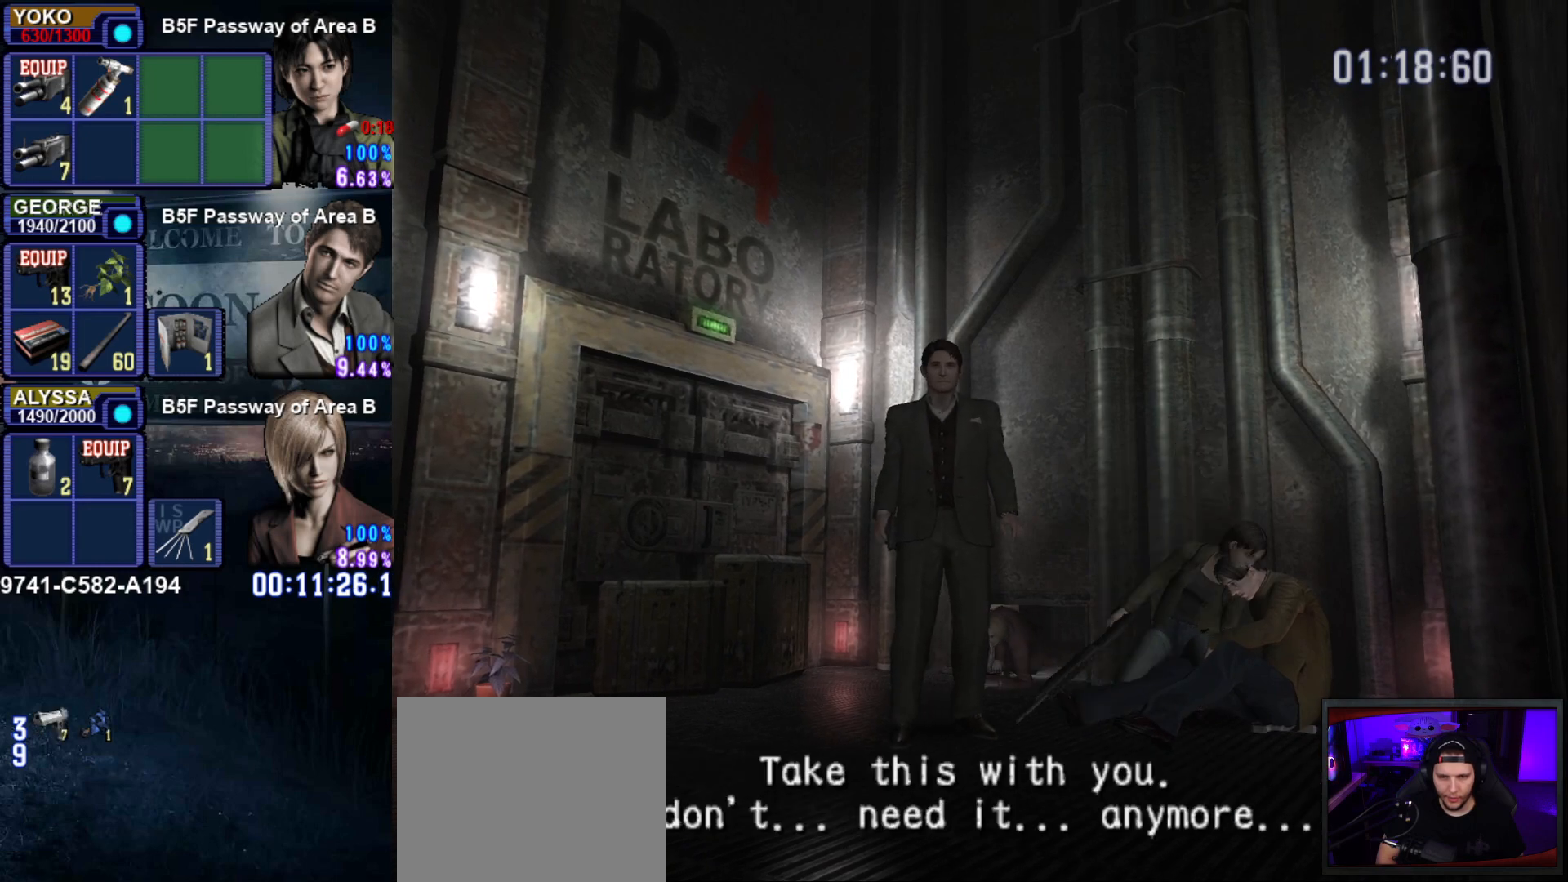
{"buttons": [], "left_stick": "center", "right_stick": "center", "events": []}
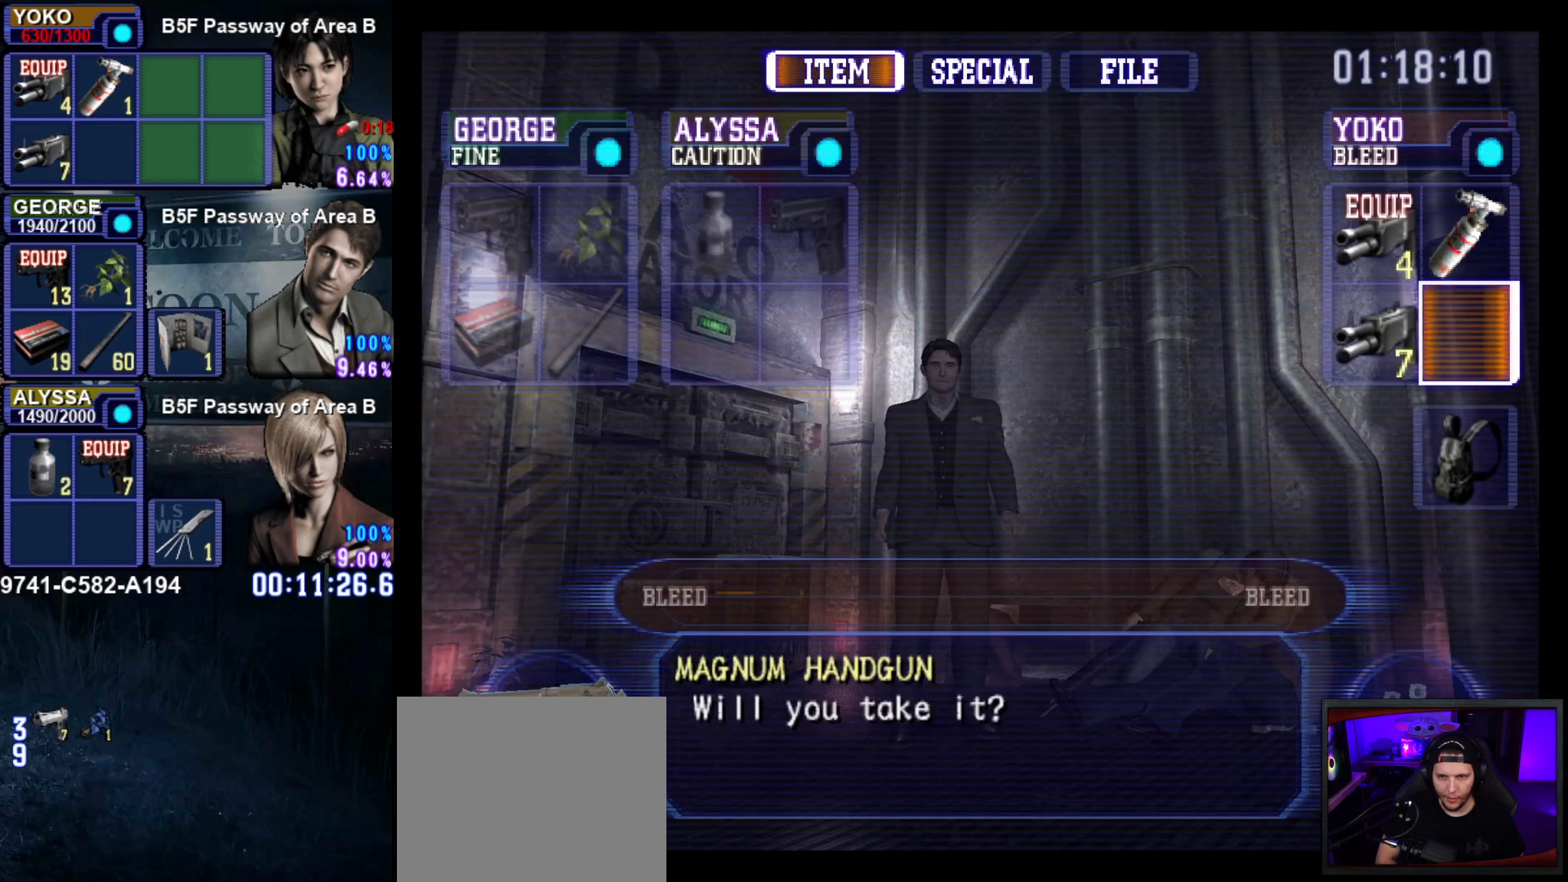
{"buttons": [], "left_stick": "center", "right_stick": "center", "events": [[283, "DPAD_UP", "down"], [400, "DPAD_UP", "up"]]}
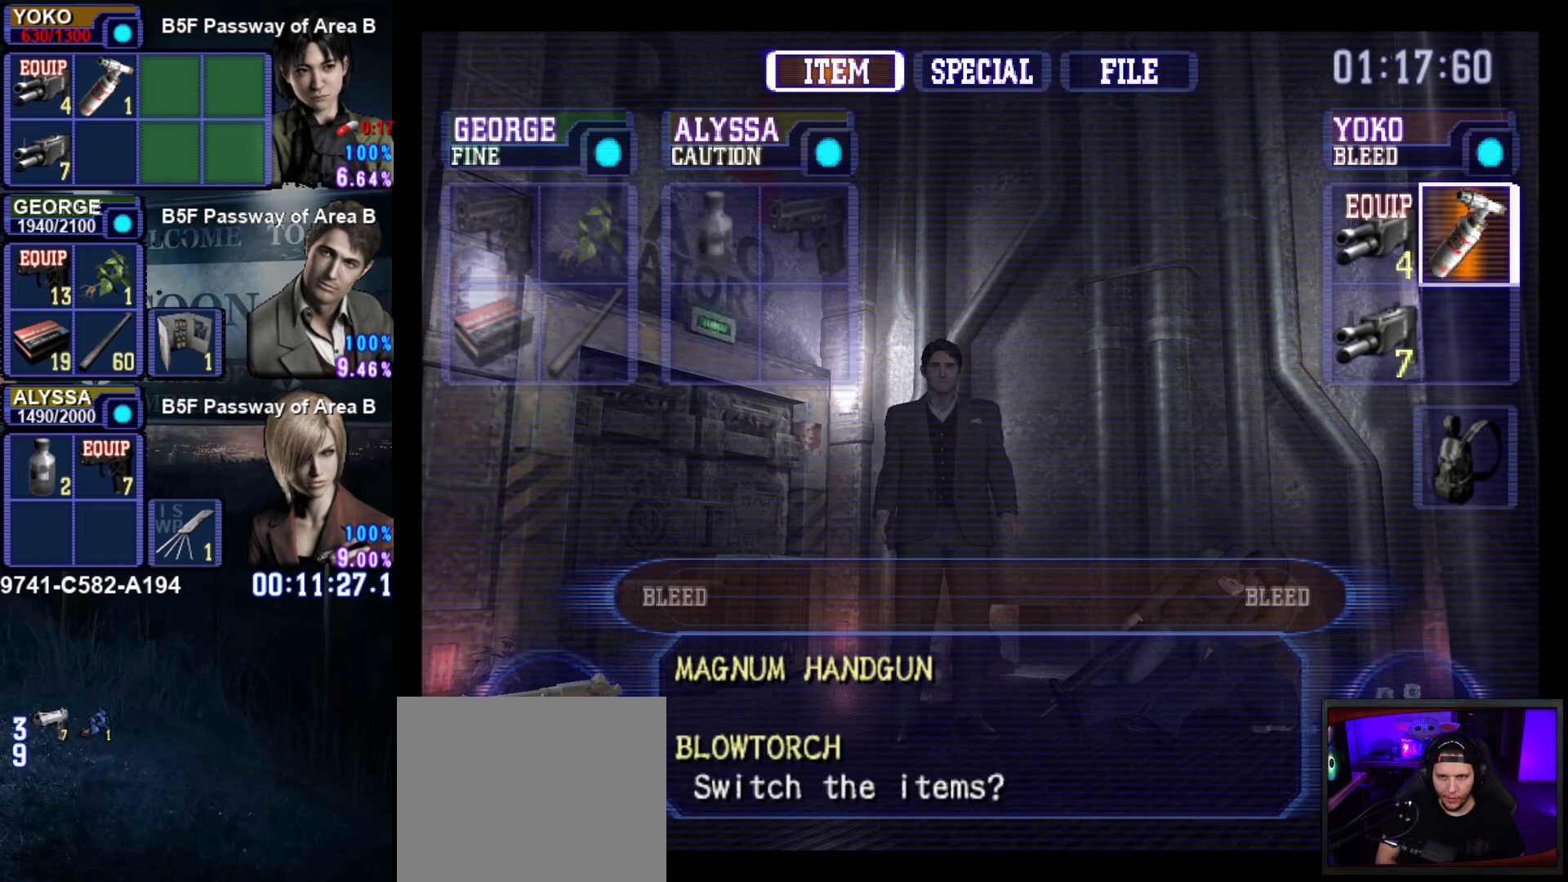
{"buttons": ["DPAD_DOWN"], "left_stick": "center", "right_stick": "center", "events": [[167, "DPAD_LEFT", "down"], [284, "DPAD_LEFT", "up"], [467, "DPAD_DOWN", "down"]]}
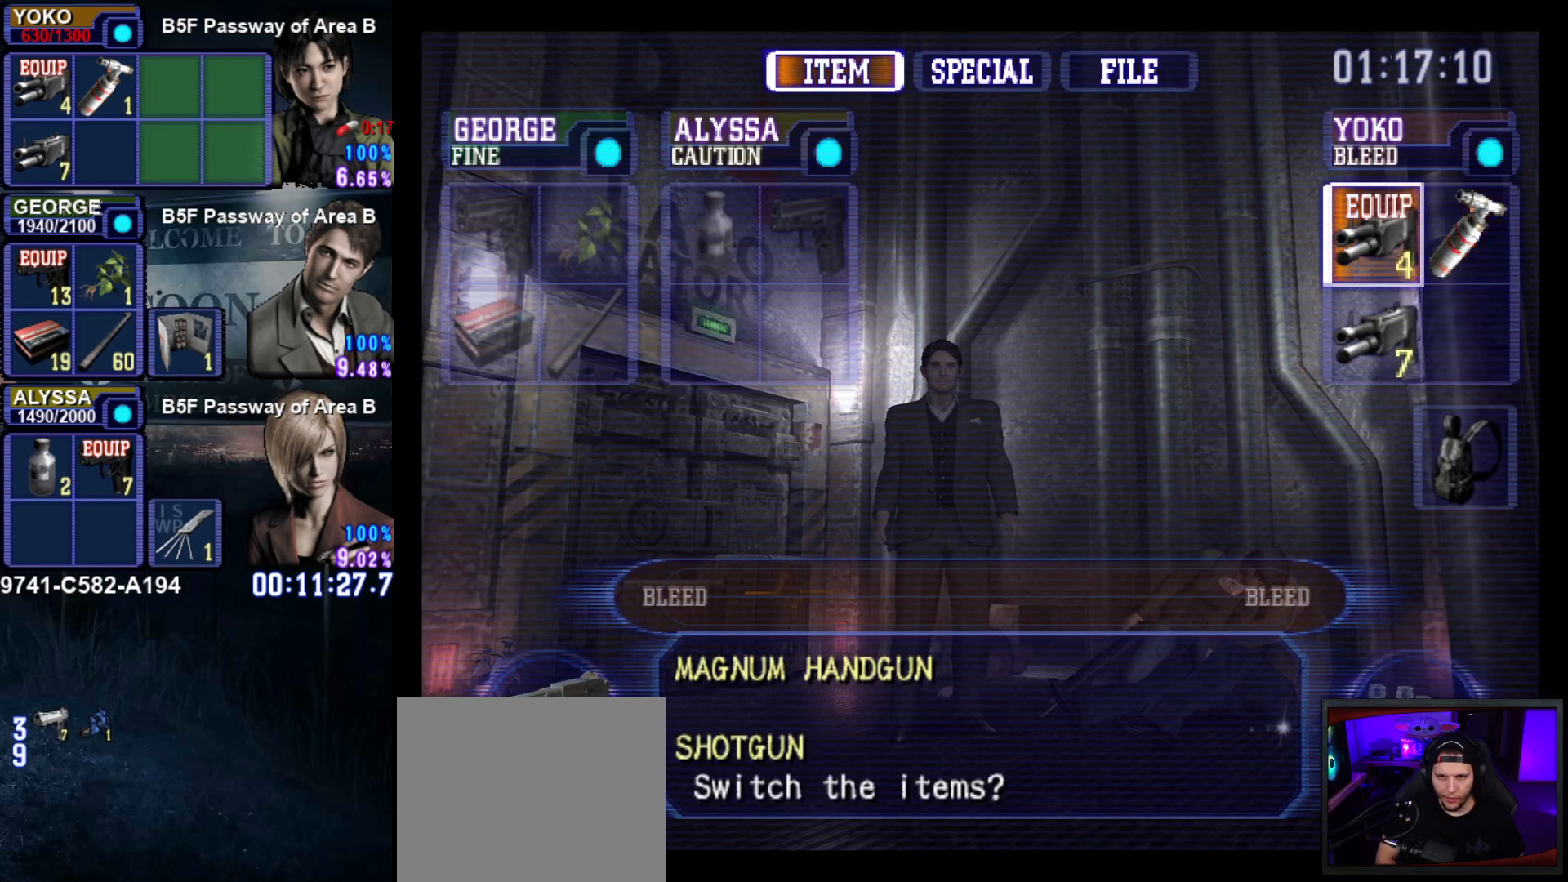
{"buttons": [], "left_stick": "center", "right_stick": "center", "events": [[117, "DPAD_DOWN", "up"], [333, "DPAD_UP", "down"], [450, "DPAD_UP", "up"]]}
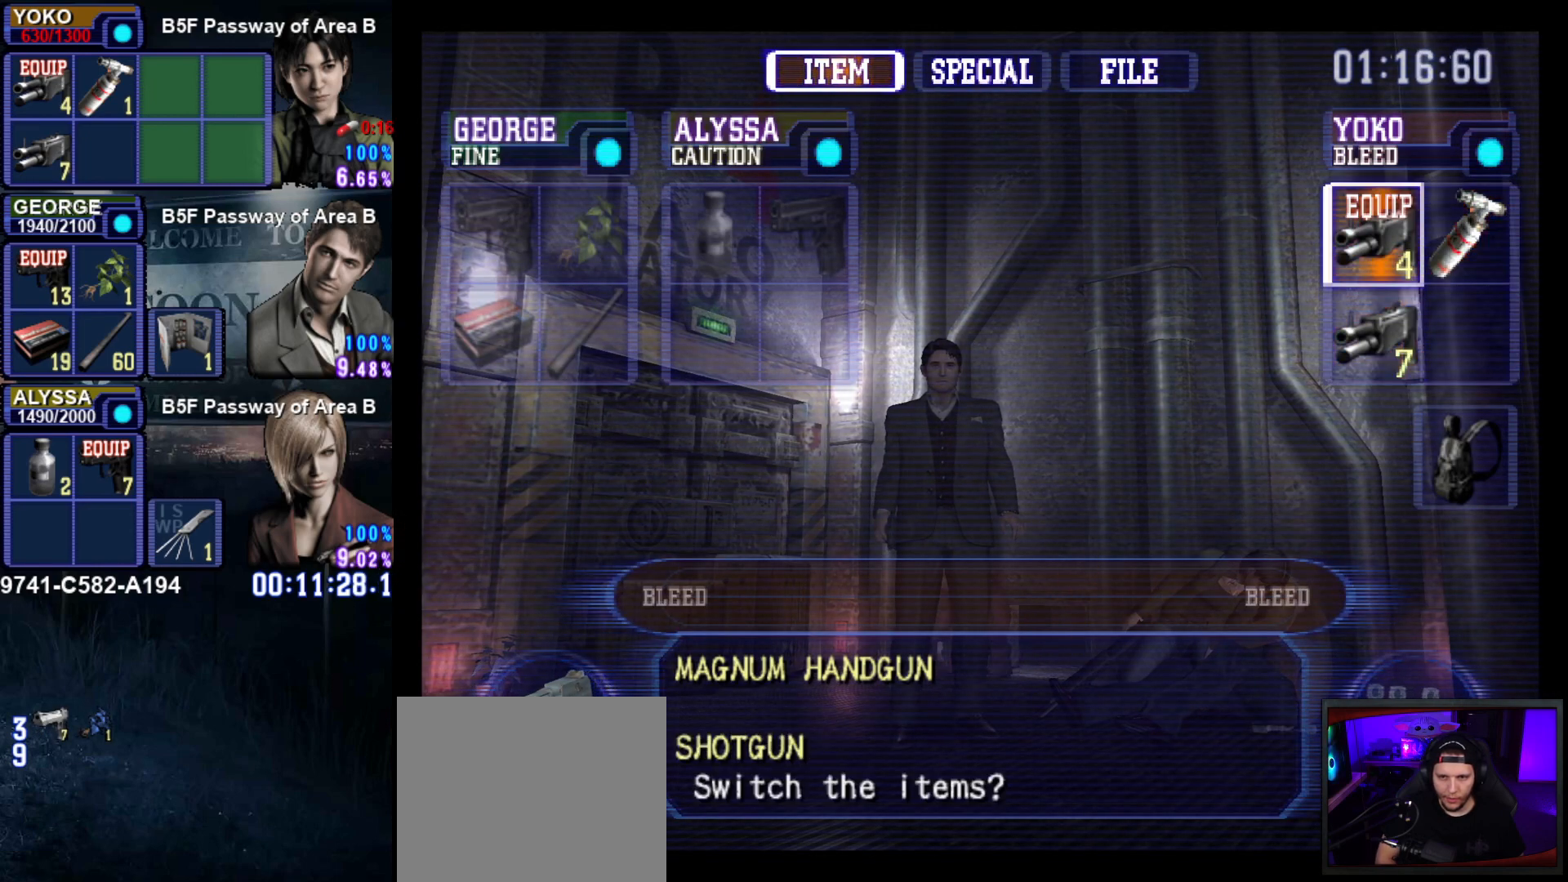
{"buttons": [], "left_stick": "up-left", "right_stick": "center", "events": [[67, "DPAD_RIGHT", "down"], [150, "DPAD_RIGHT", "up"], [167, "CROSS", "down"], [251, "CROSS", "up"], [484, "left_stick", "up-left"]]}
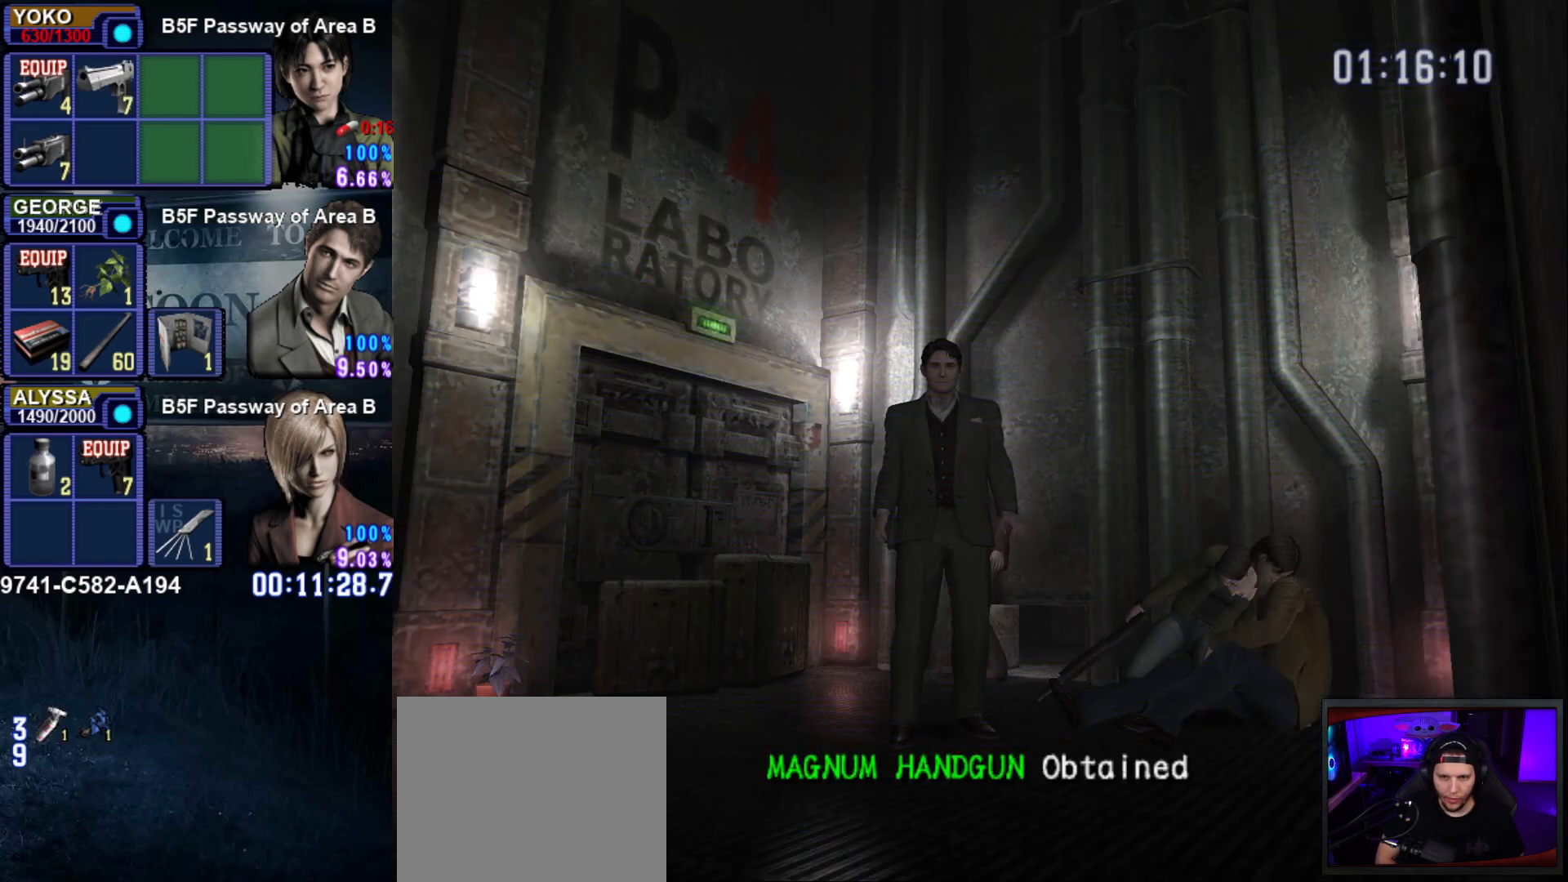
{"buttons": [], "left_stick": "up-left", "right_stick": "center", "events": []}
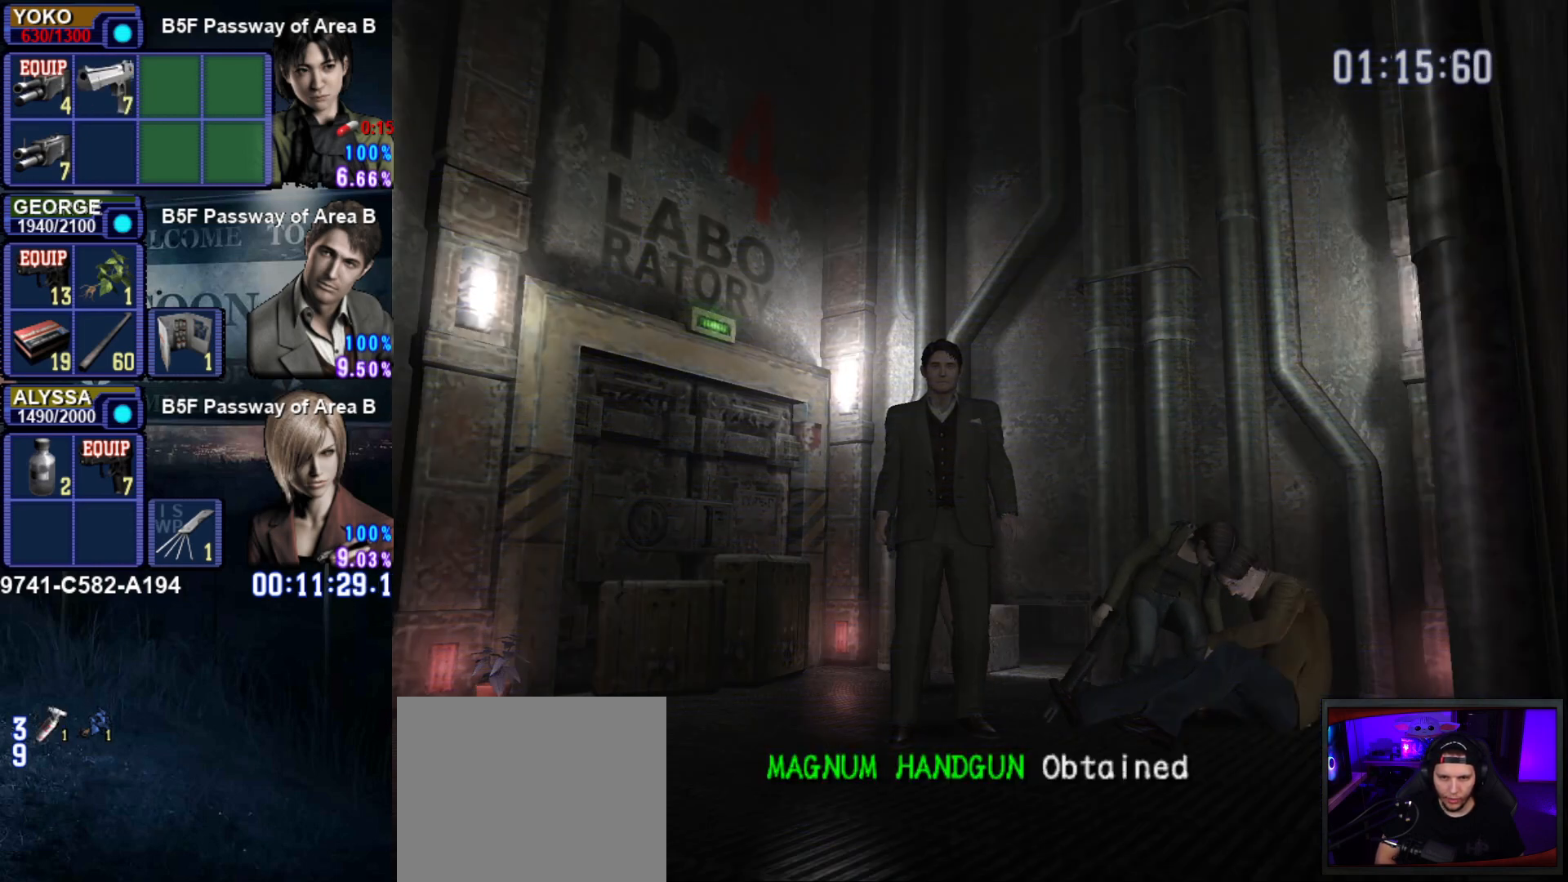
{"buttons": [], "left_stick": "up-left", "right_stick": "center", "events": []}
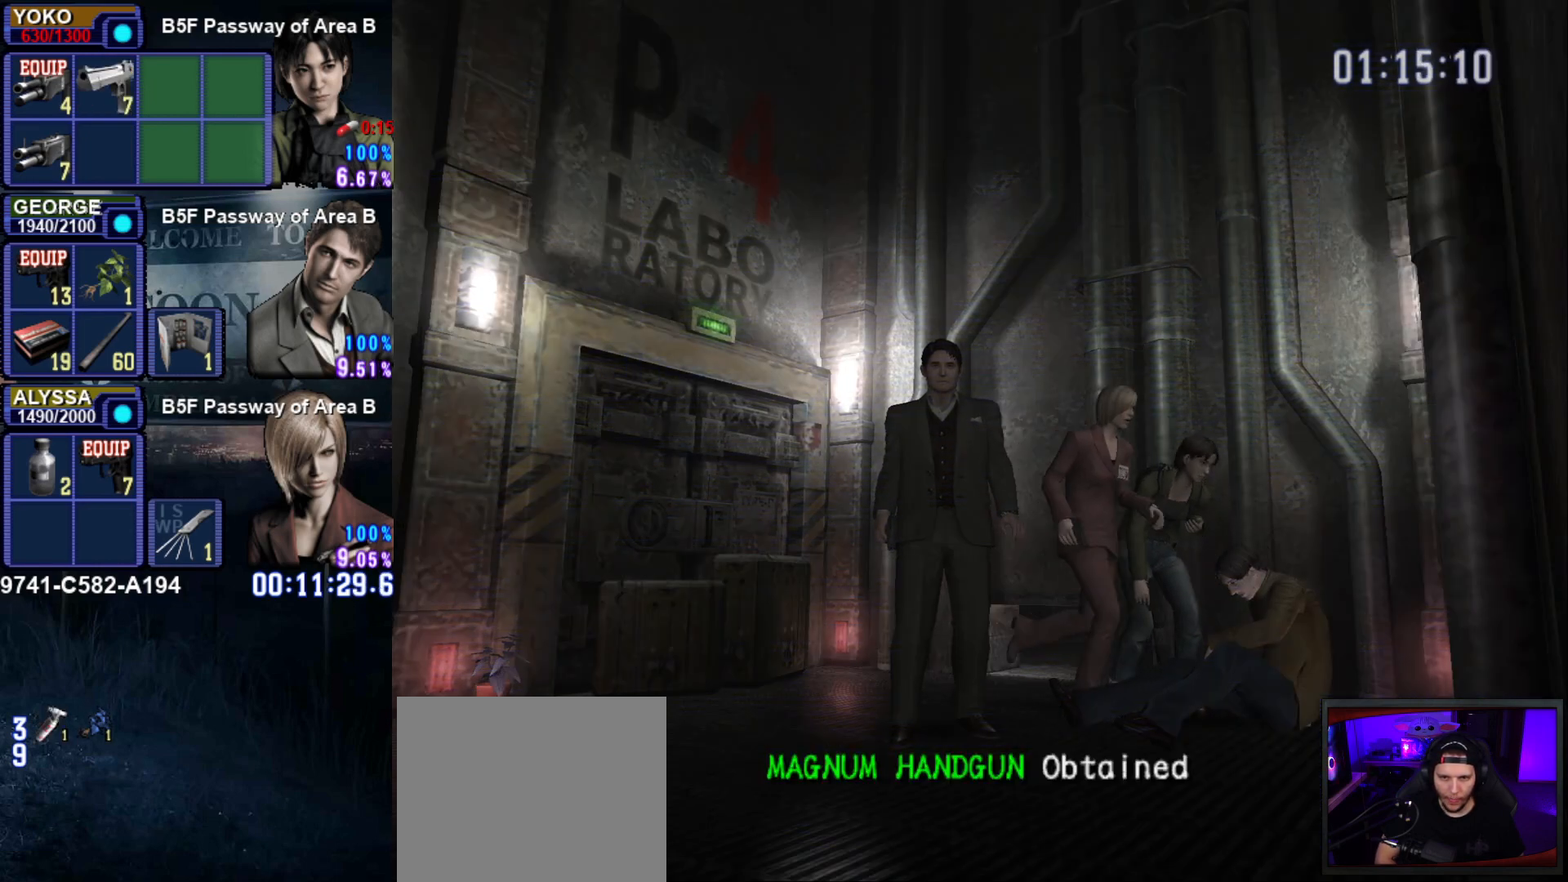
{"buttons": [], "left_stick": "up-left", "right_stick": "center", "events": []}
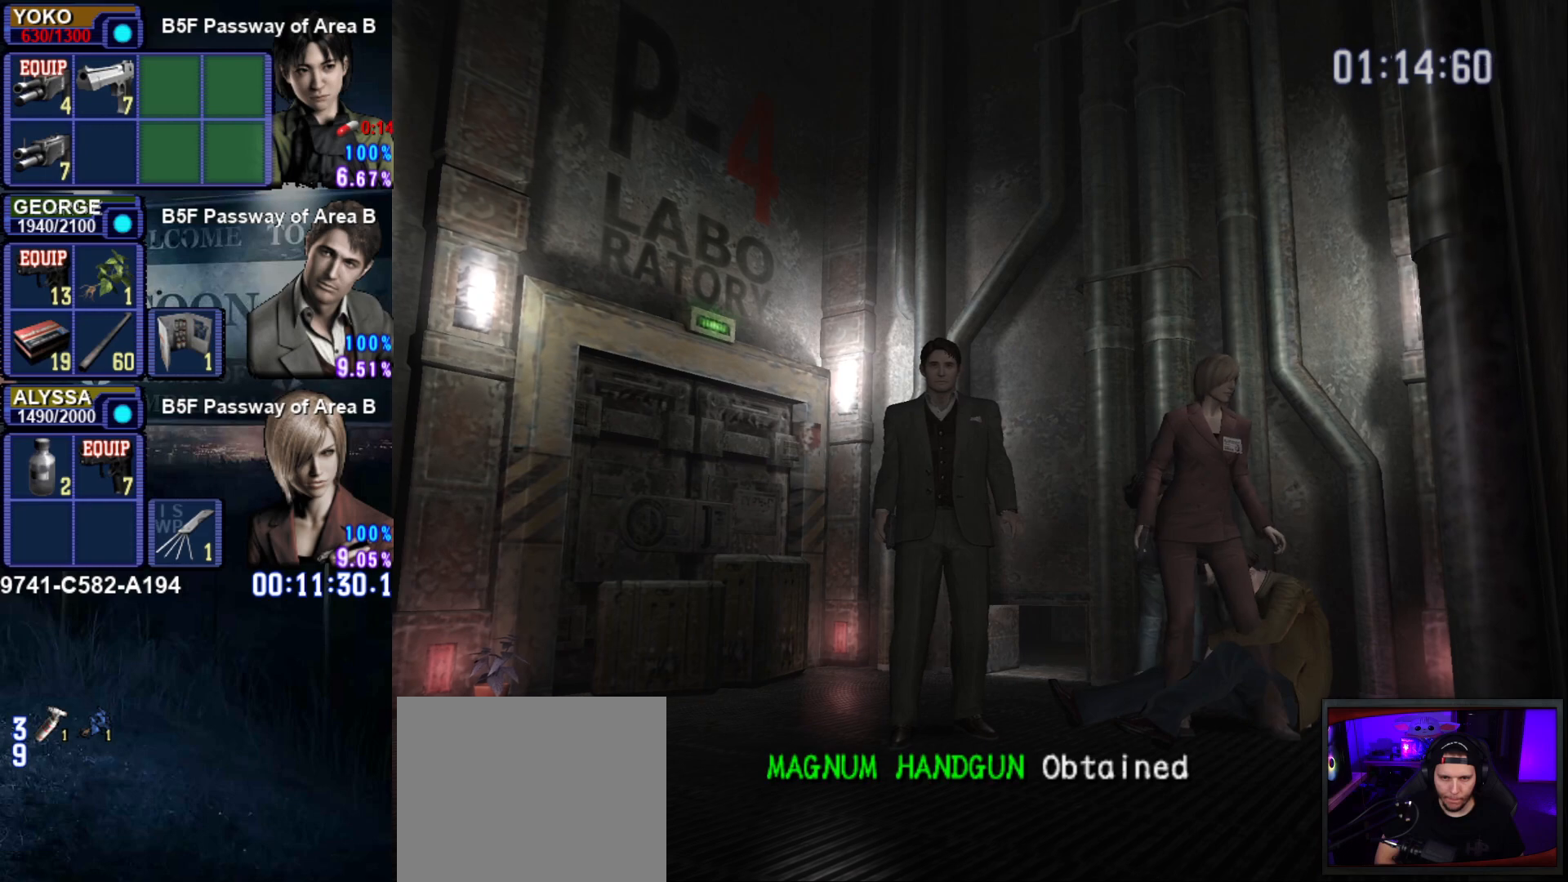
{"buttons": [], "left_stick": "up-left", "right_stick": "center", "events": []}
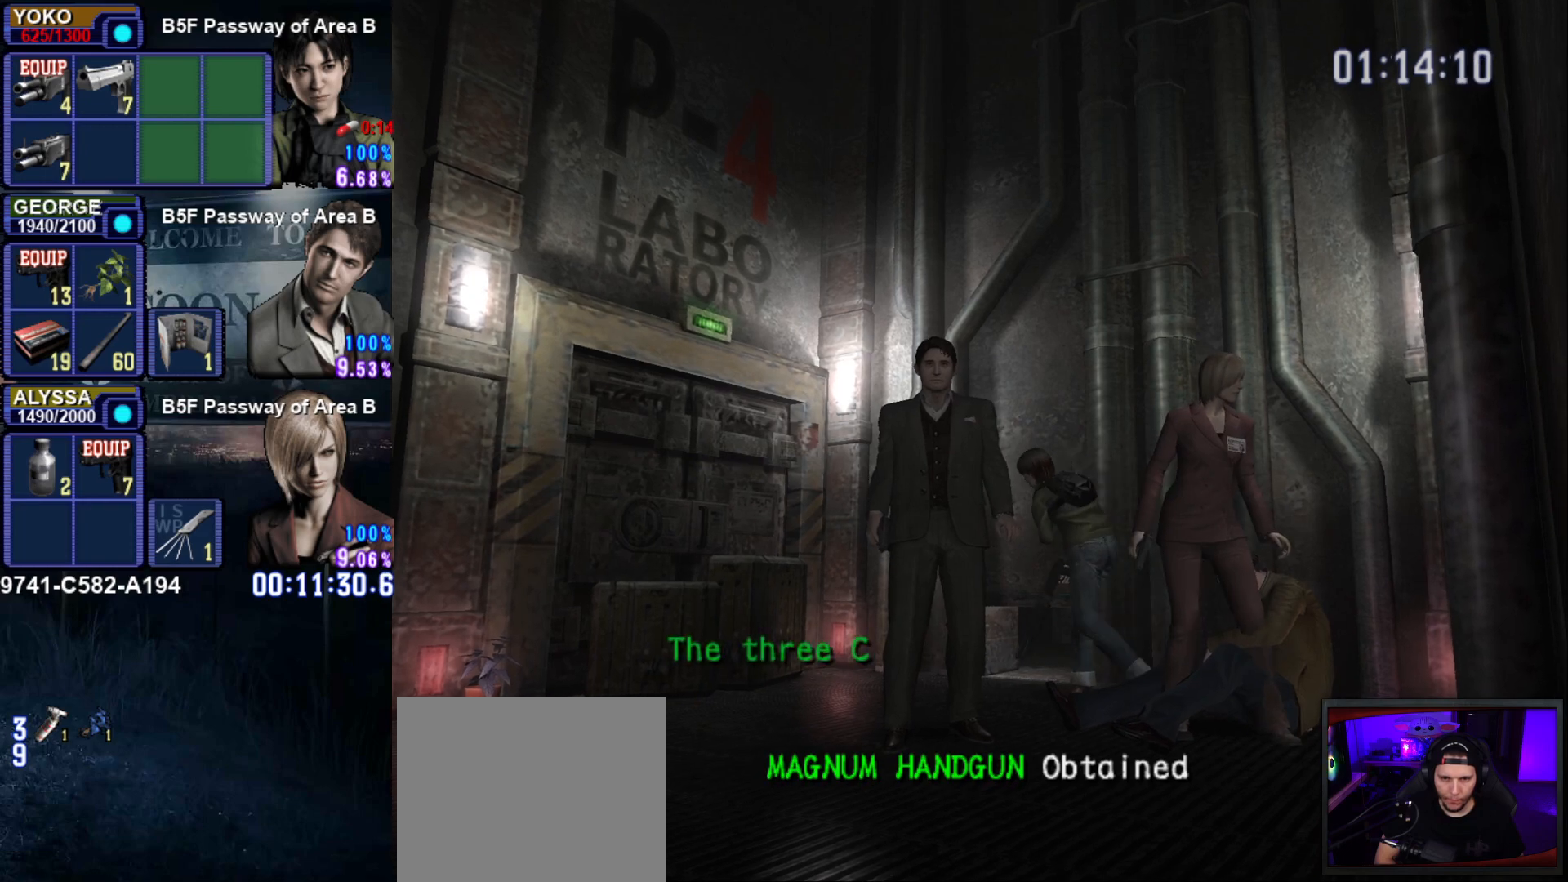
{"buttons": [], "left_stick": "up-left", "right_stick": "center", "events": []}
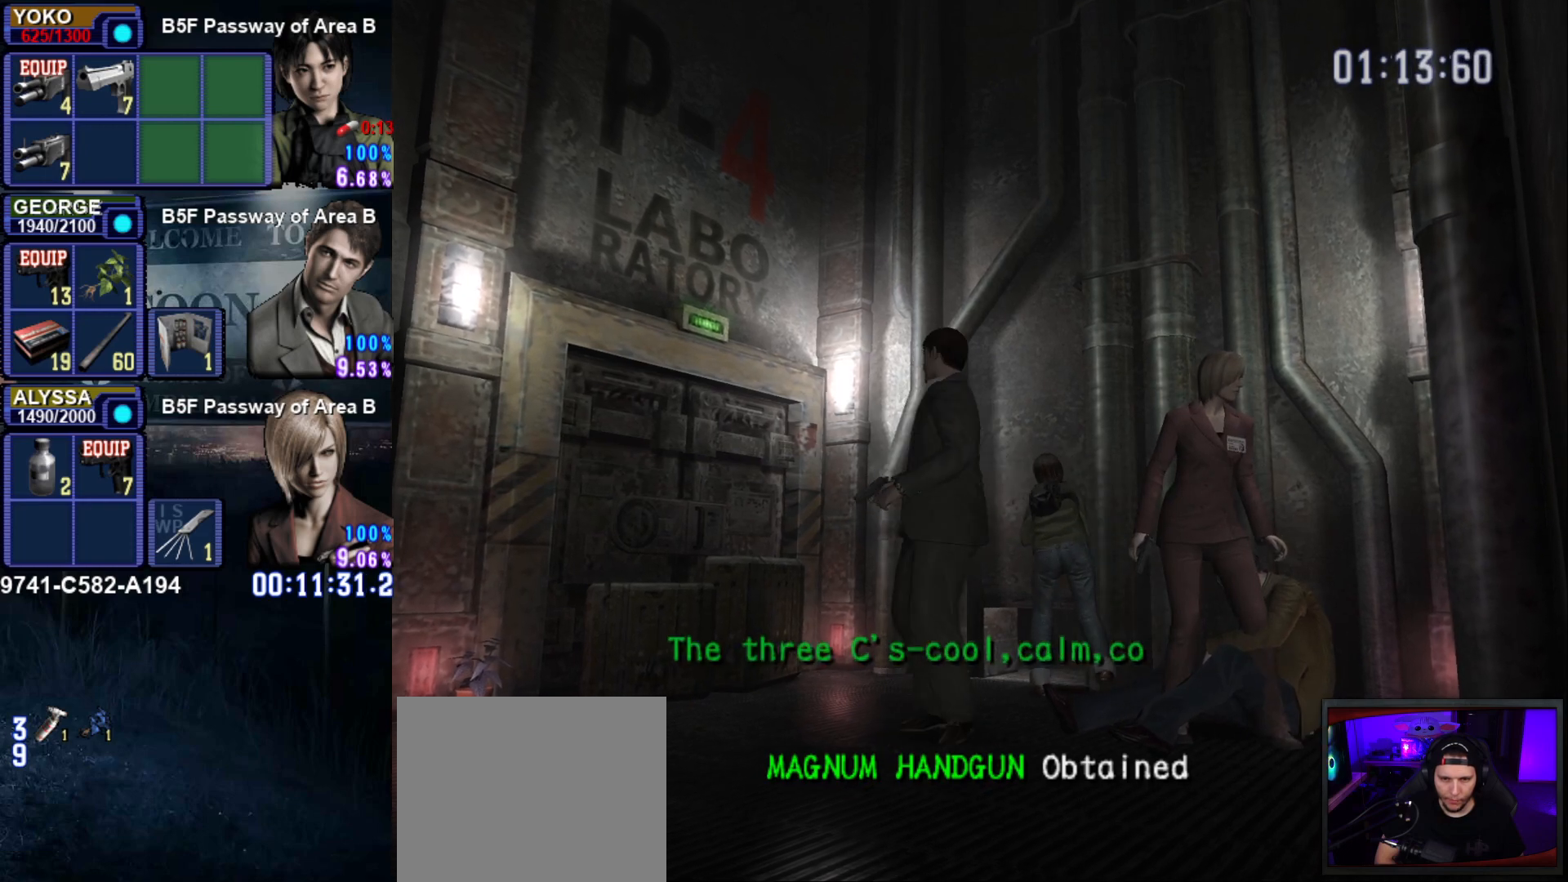
{"buttons": [], "left_stick": "up", "right_stick": "center", "events": [[317, "left_stick", "up"], [351, "CROSS", "down"], [467, "CROSS", "up"]]}
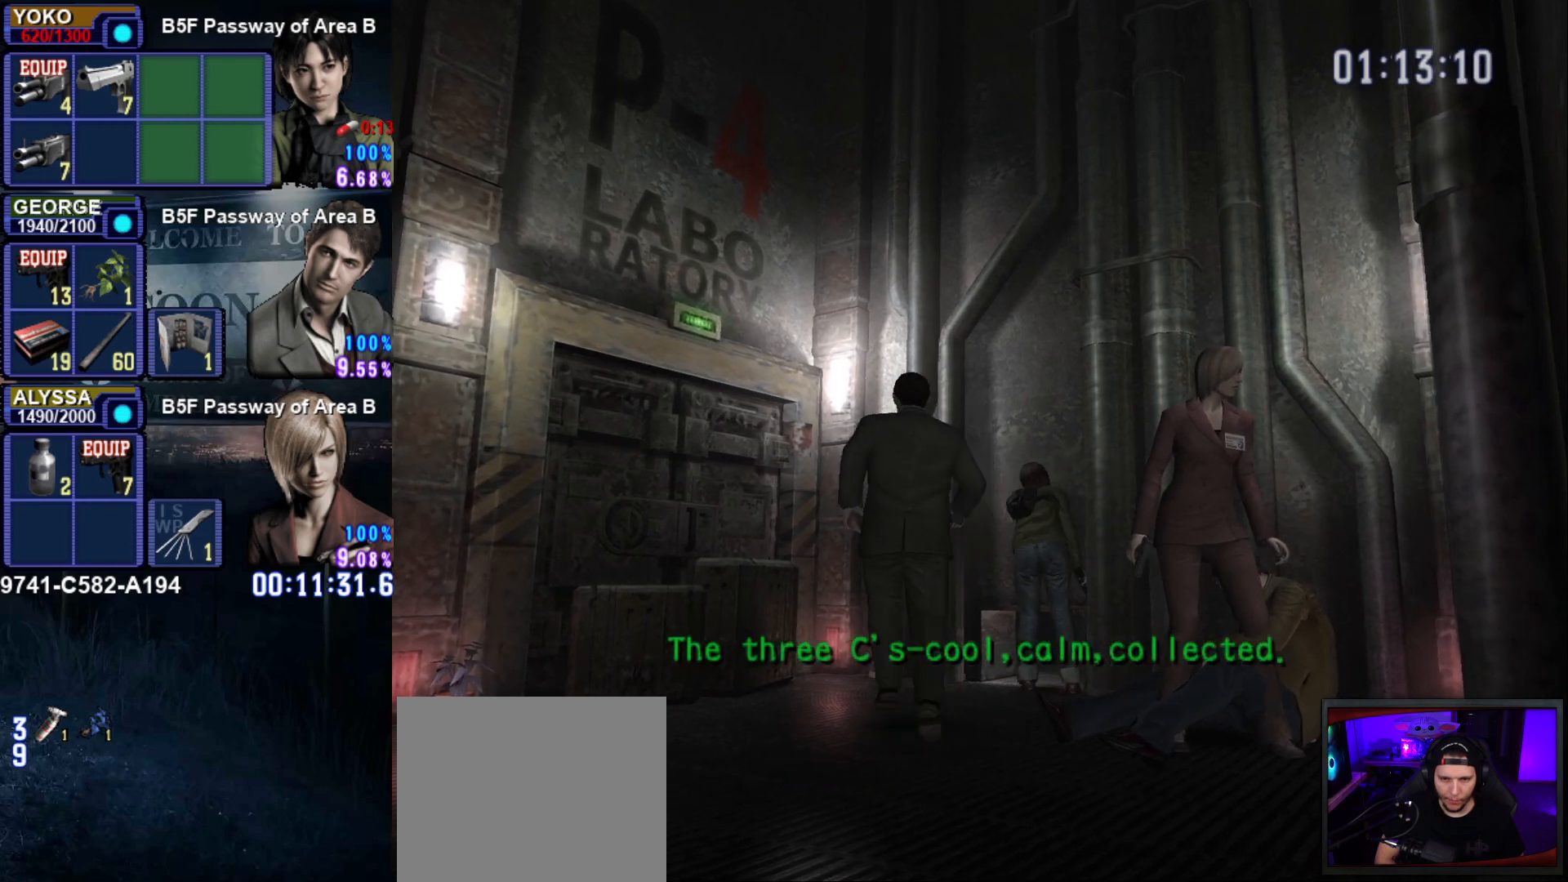
{"buttons": [], "left_stick": "up", "right_stick": "center", "events": []}
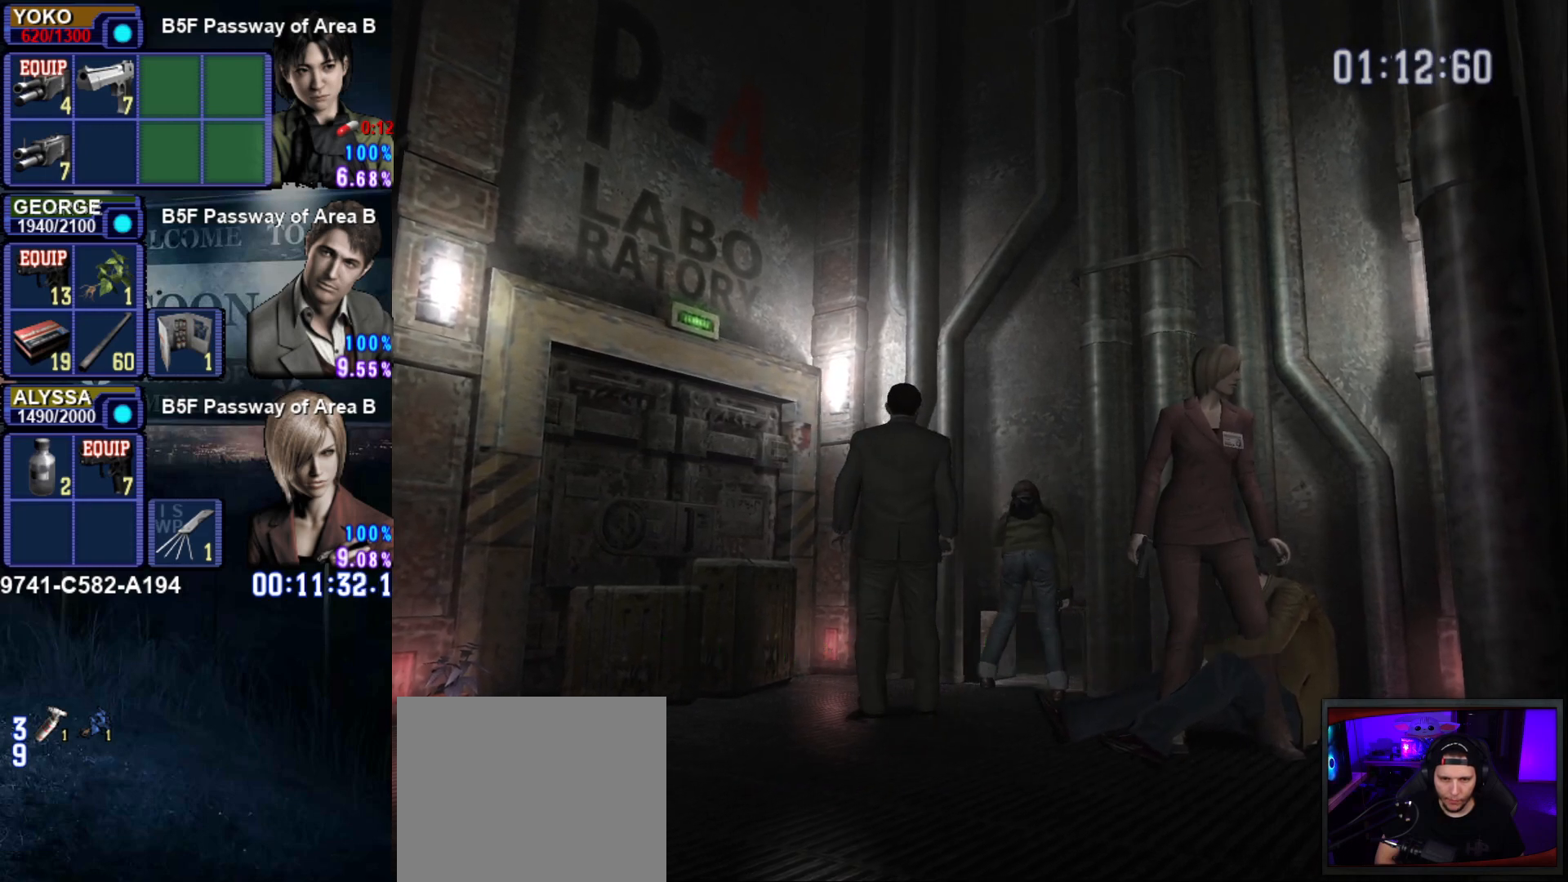
{"buttons": [], "left_stick": "center", "right_stick": "center", "events": [[251, "left_stick", "center"]]}